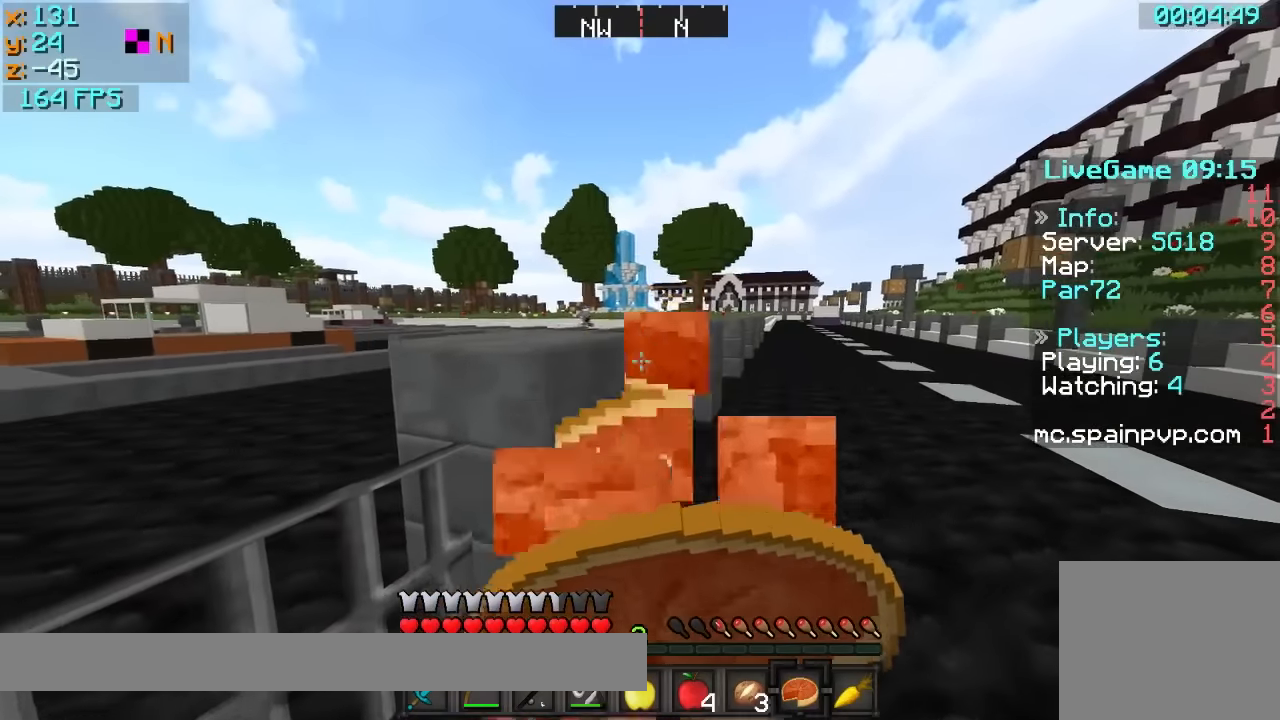
Gameplay with keyboard; each line is a JSON object with the keys held at the frame after it. "events" lists presses ("down") and releases ("up") of "a", "d", "s" and "w" between this image and that frame as [ms after this image, input, new state], when the widget could be followed in between. No other keys are recorded. Mouse input is not recorded.
{"keys": ["d", "w"], "events": [[367, "d", "up"], [467, "d", "down"]]}
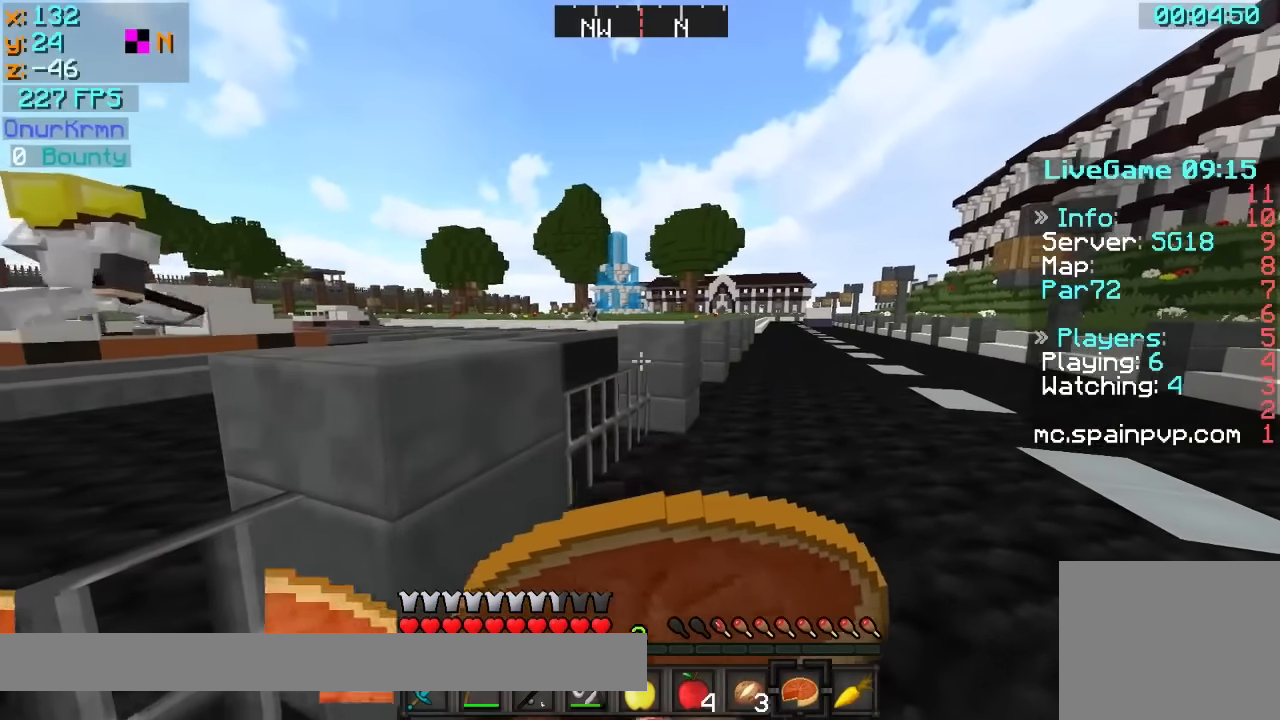
{"keys": ["a", "w"], "events": [[134, "d", "up"], [467, "a", "down"]]}
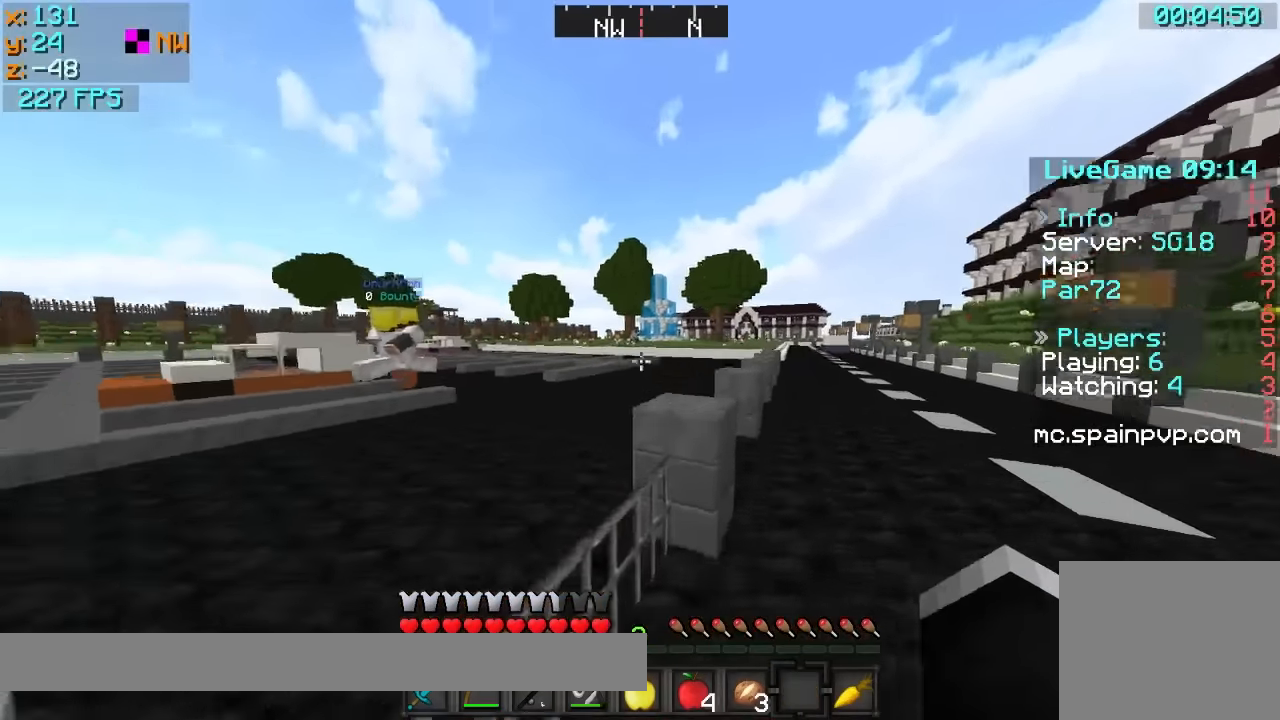
{"keys": ["w"], "events": [[217, "a", "up"]]}
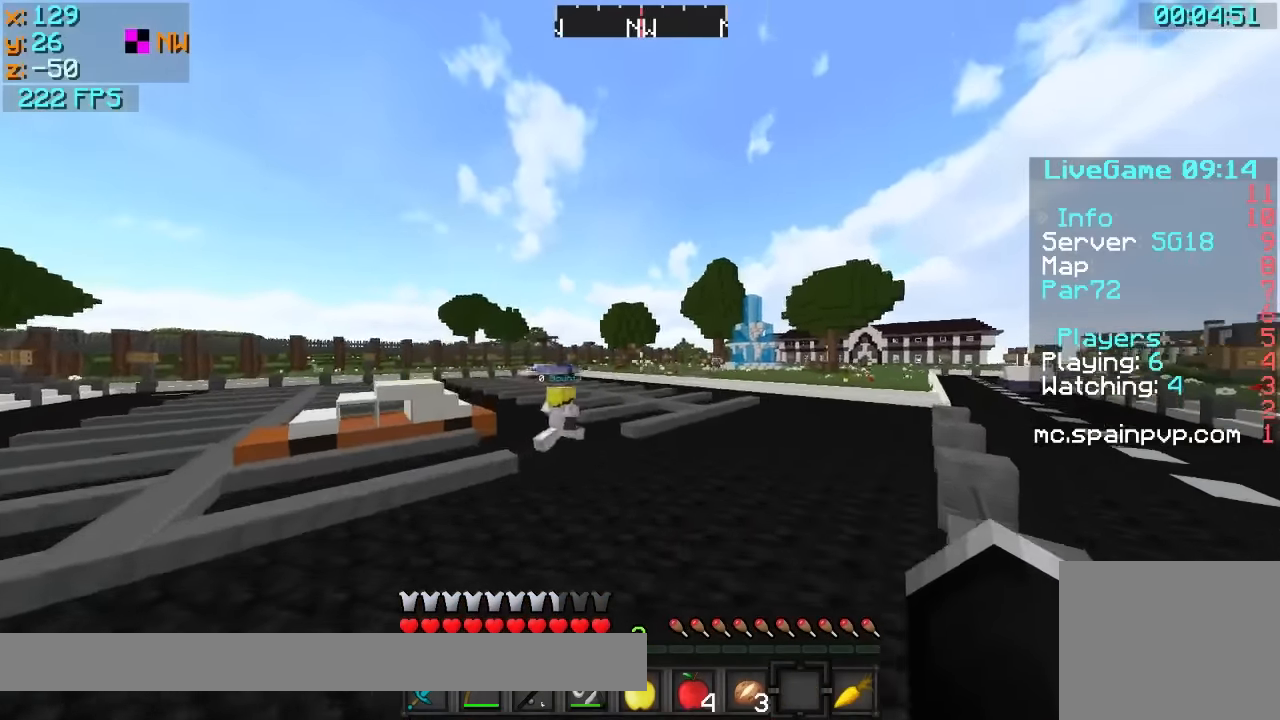
{"keys": ["w"], "events": []}
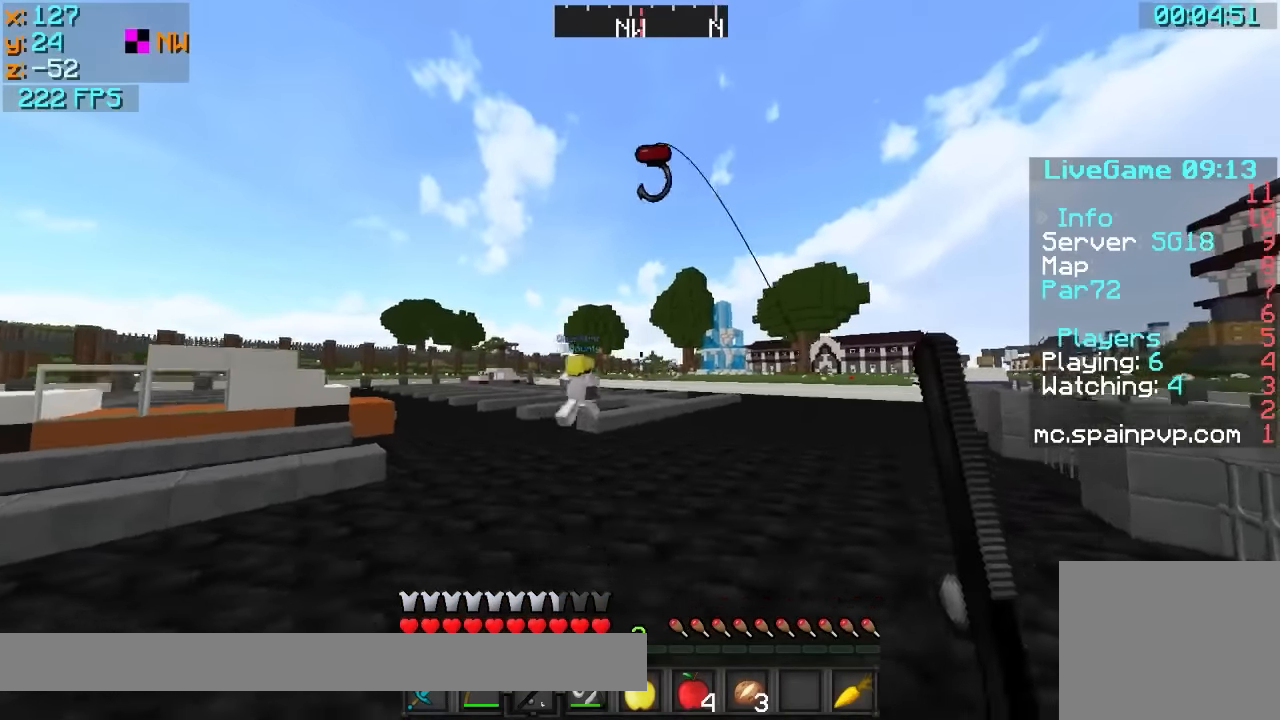
{"keys": ["w"], "events": []}
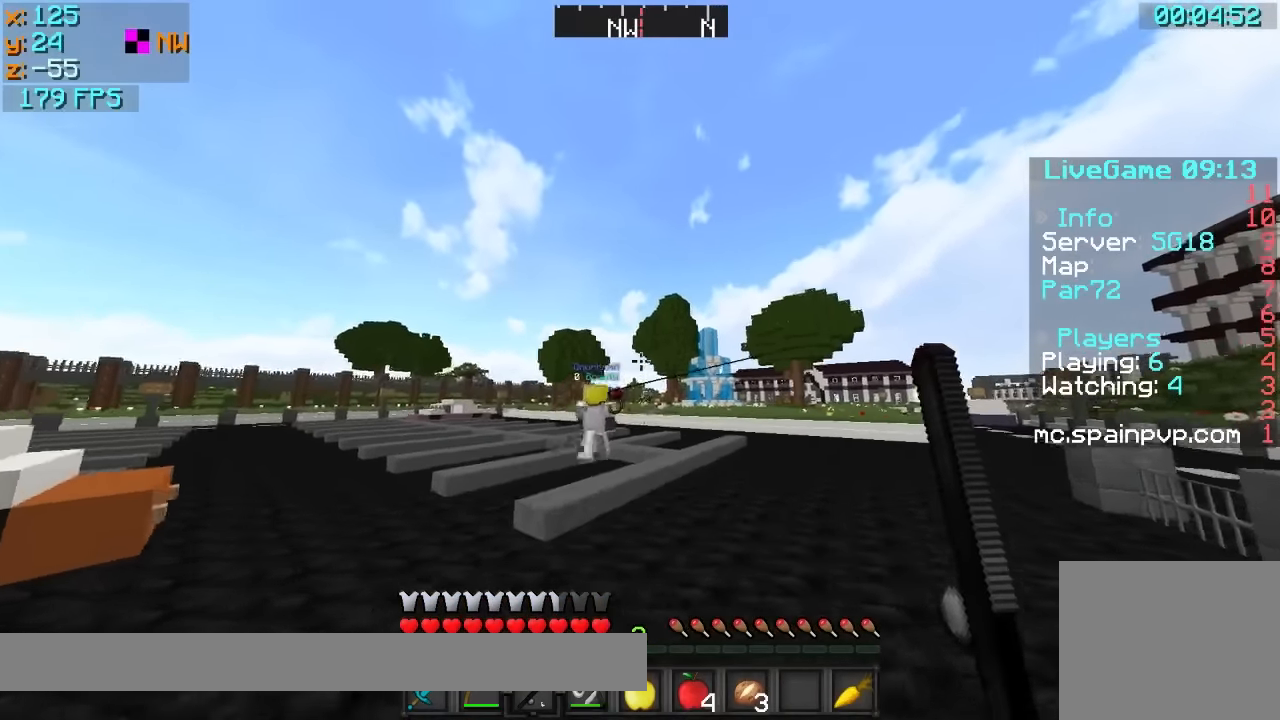
{"keys": ["w"], "events": [[167, "d", "down"], [267, "d", "up"]]}
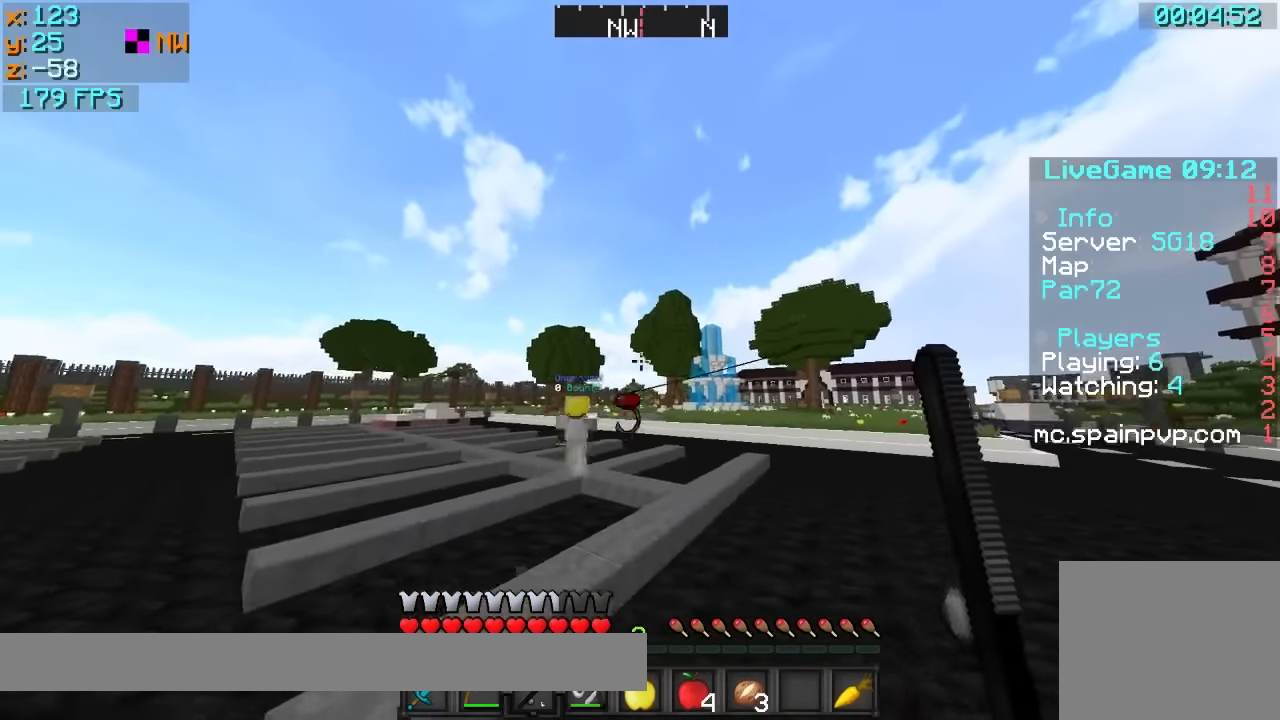
{"keys": ["w"], "events": []}
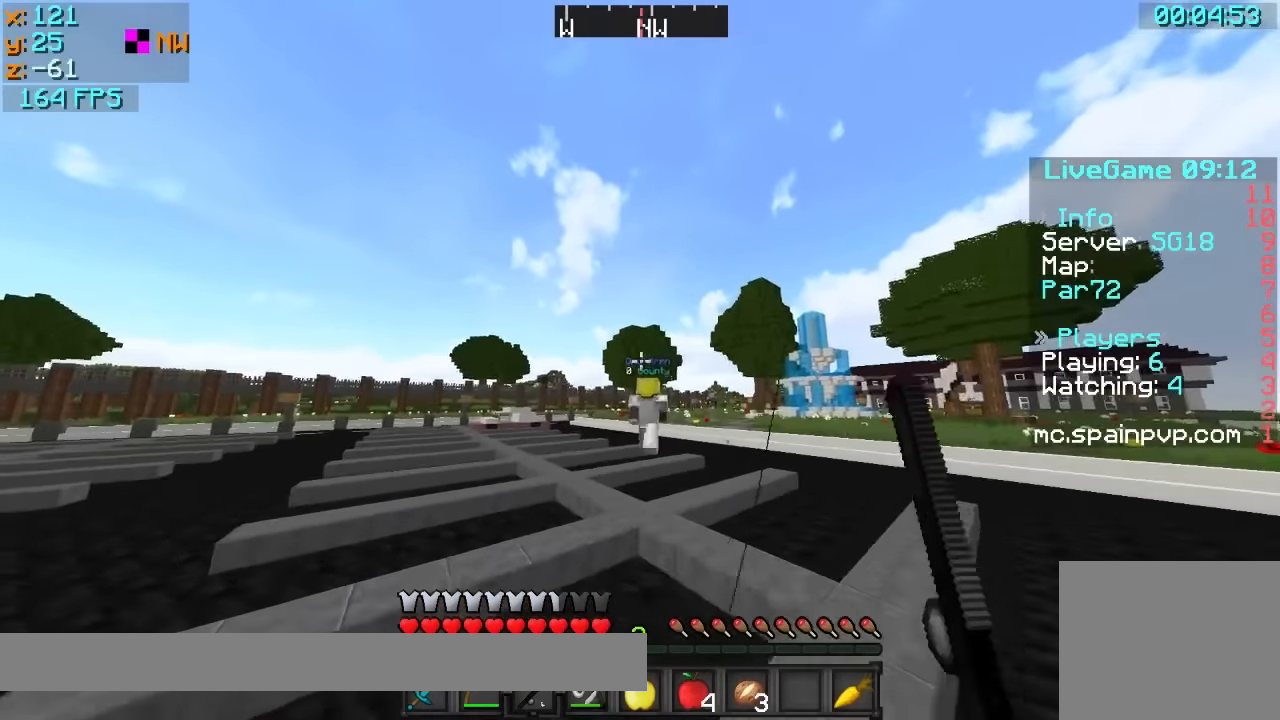
{"keys": ["w"], "events": []}
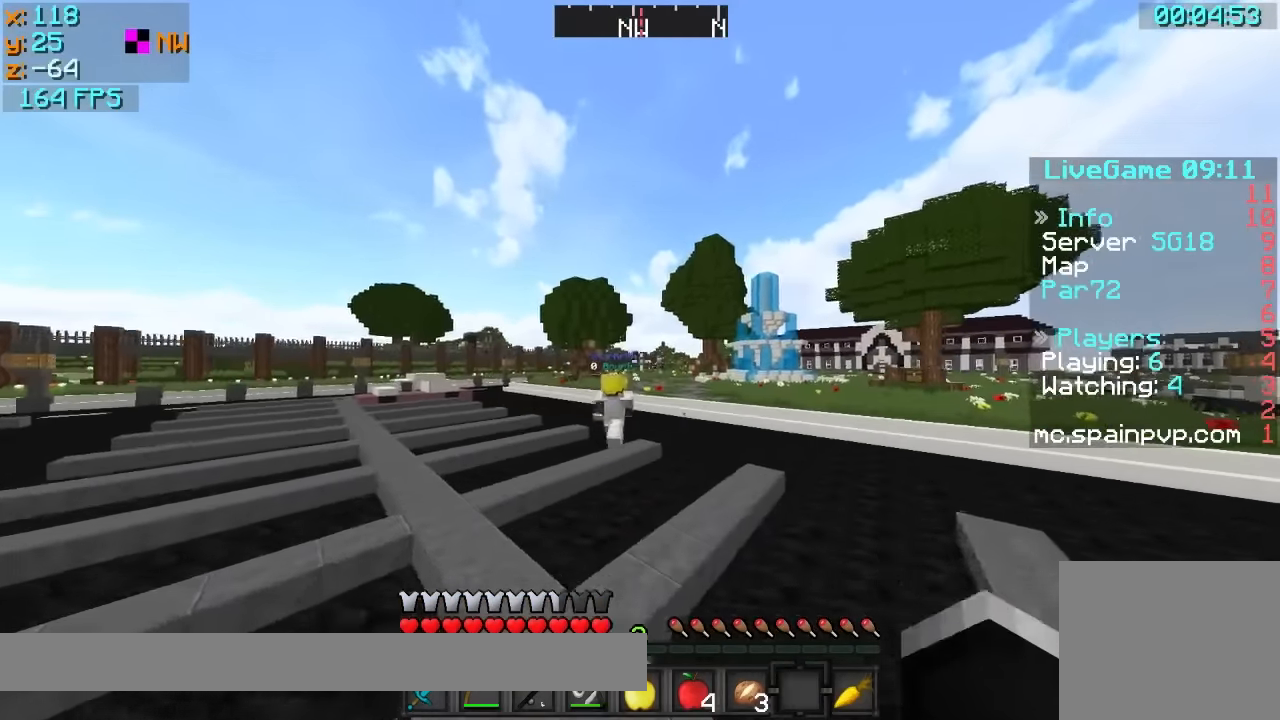
{"keys": ["w"], "events": []}
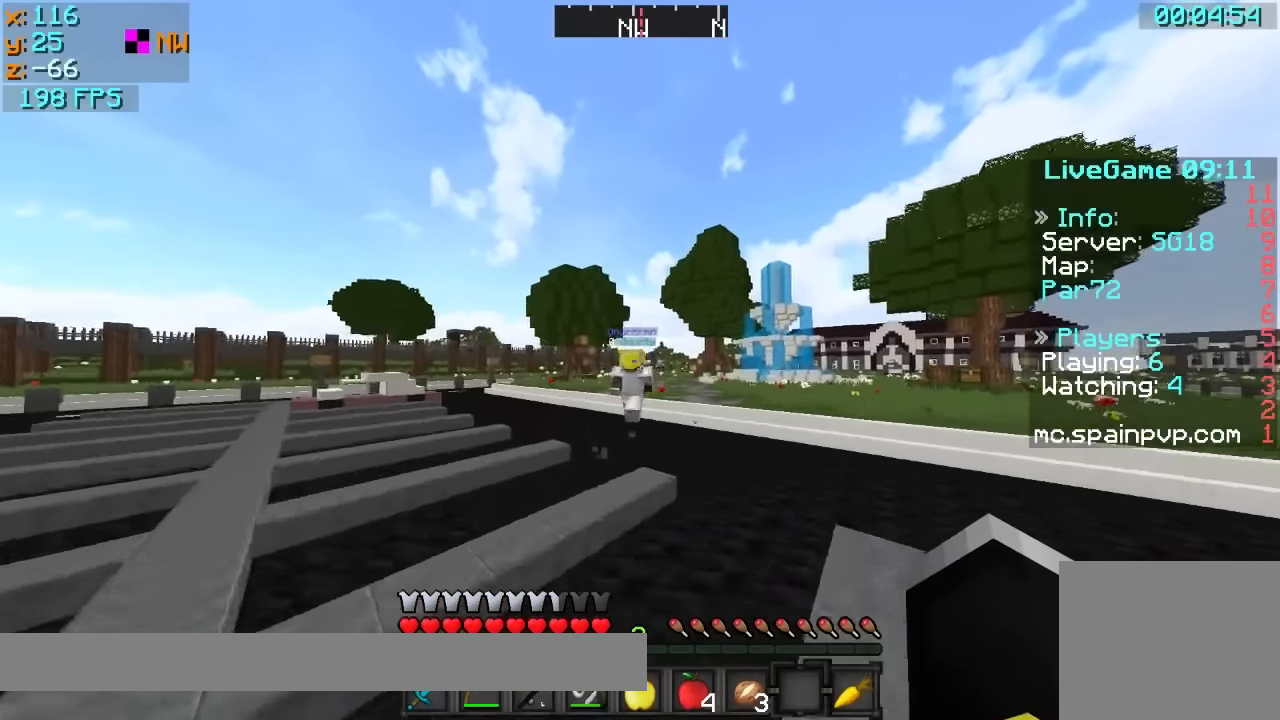
{"keys": ["w"], "events": []}
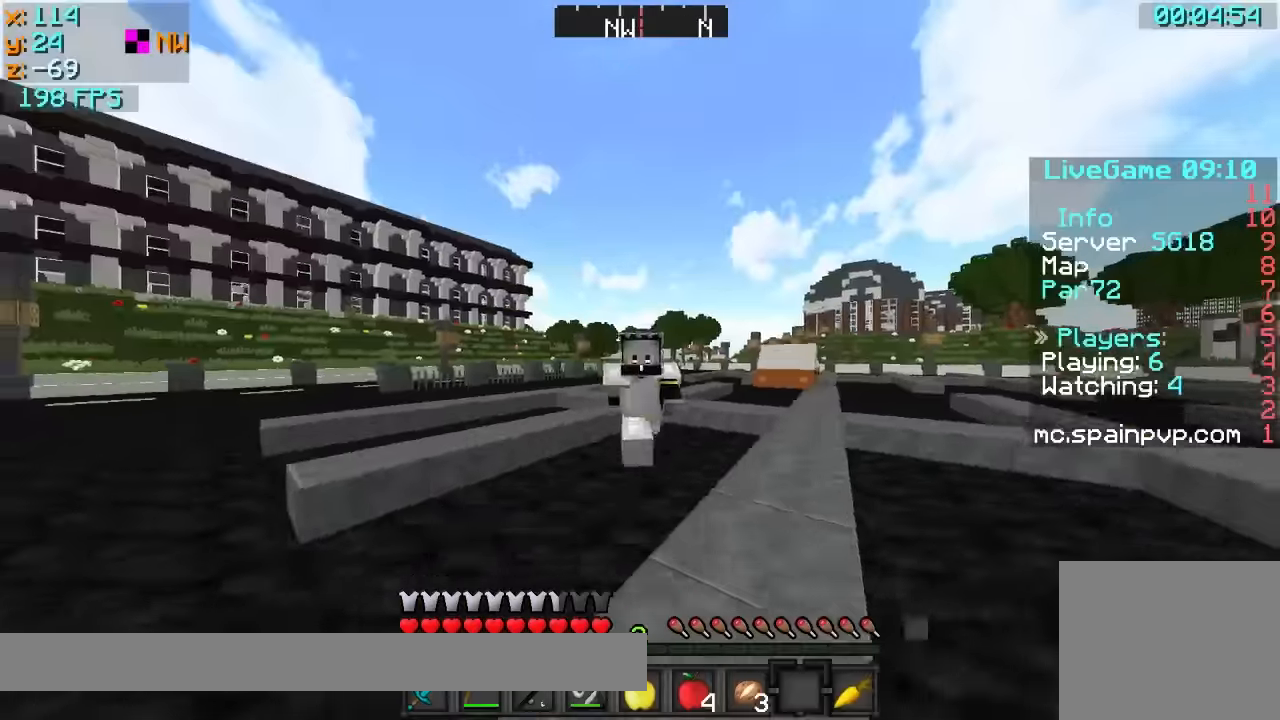
{"keys": ["w"], "events": []}
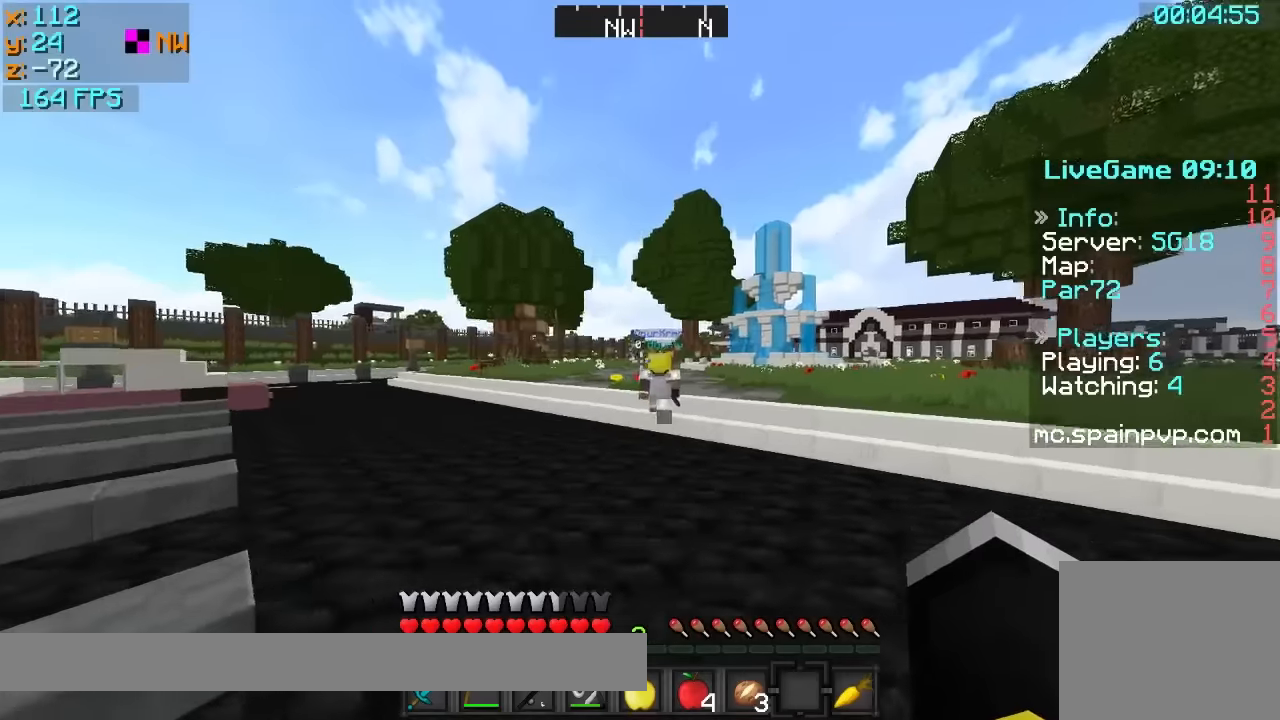
{"keys": ["w"], "events": []}
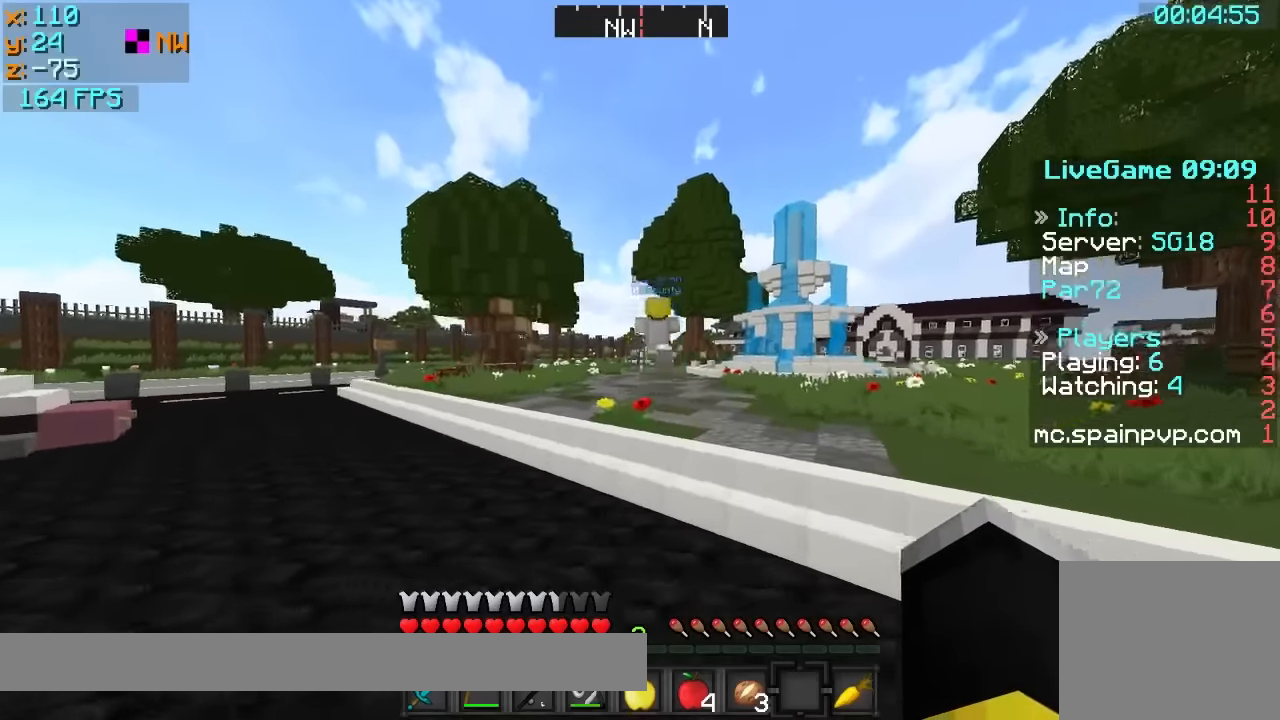
{"keys": ["w"], "events": []}
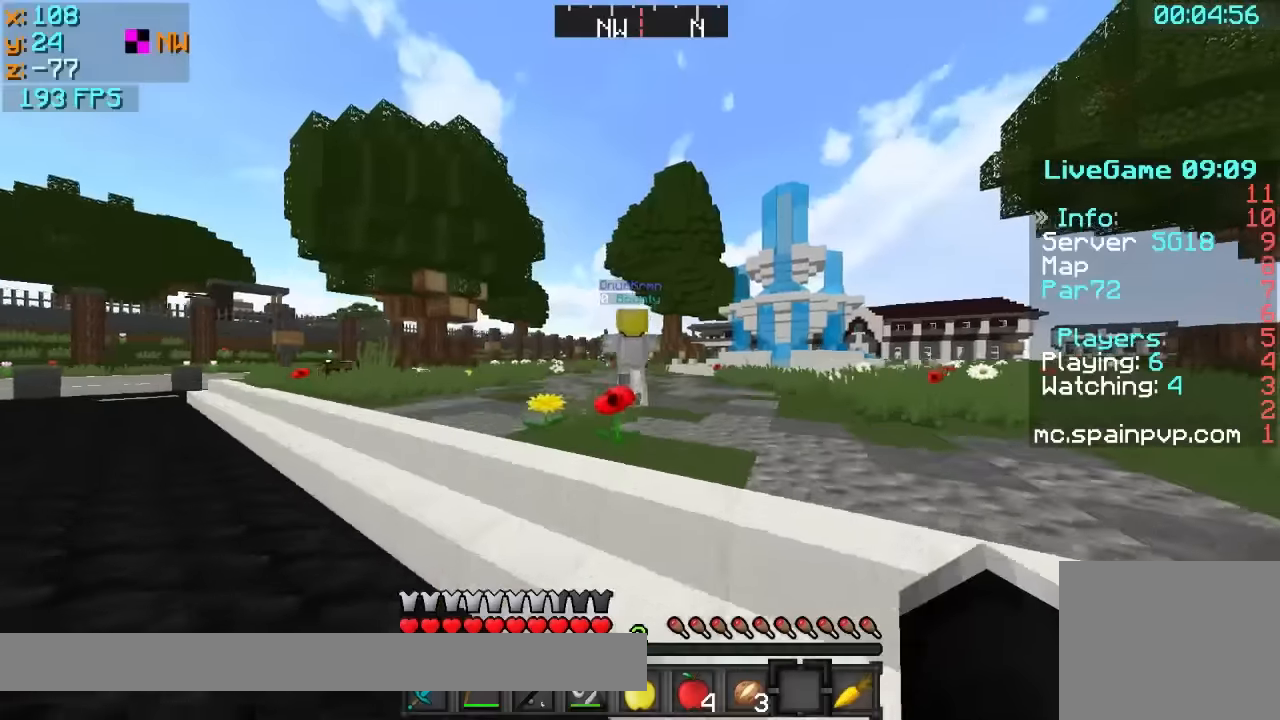
{"keys": ["w"], "events": []}
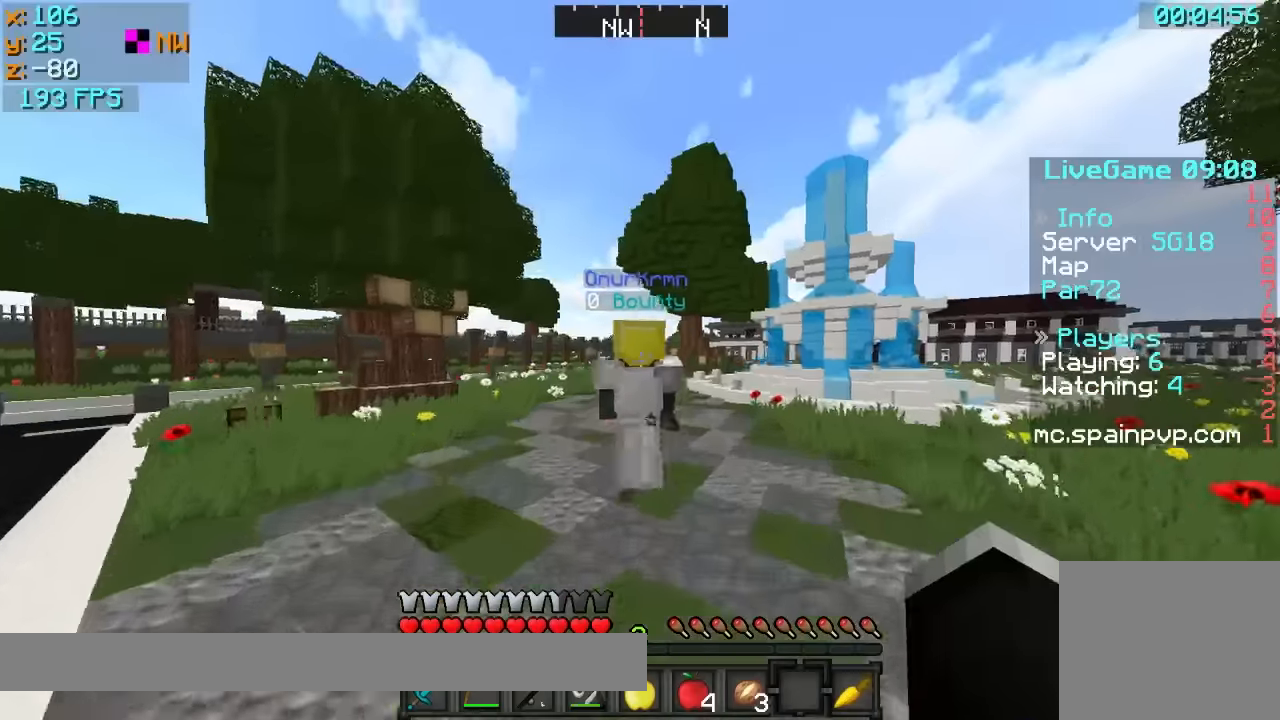
{"keys": ["a", "w"], "events": [[17, "d", "down"], [367, "d", "up"], [417, "a", "down"]]}
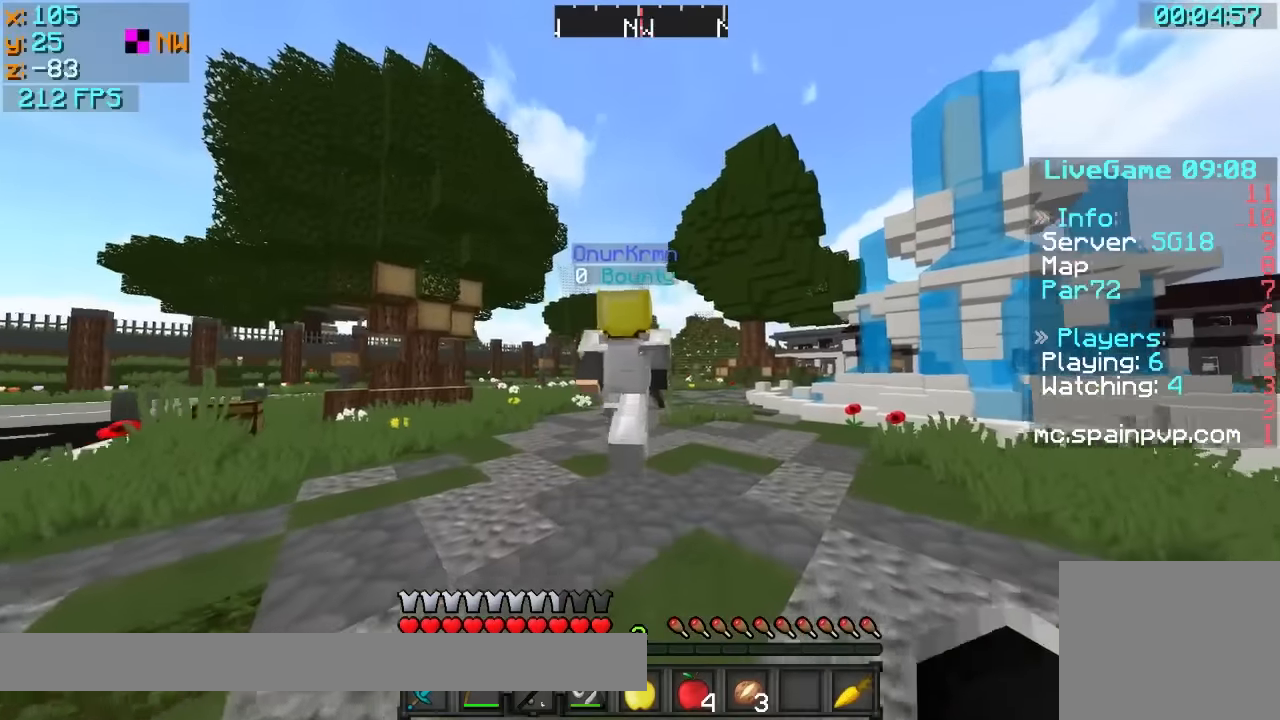
{"keys": ["w"], "events": [[167, "a", "up"]]}
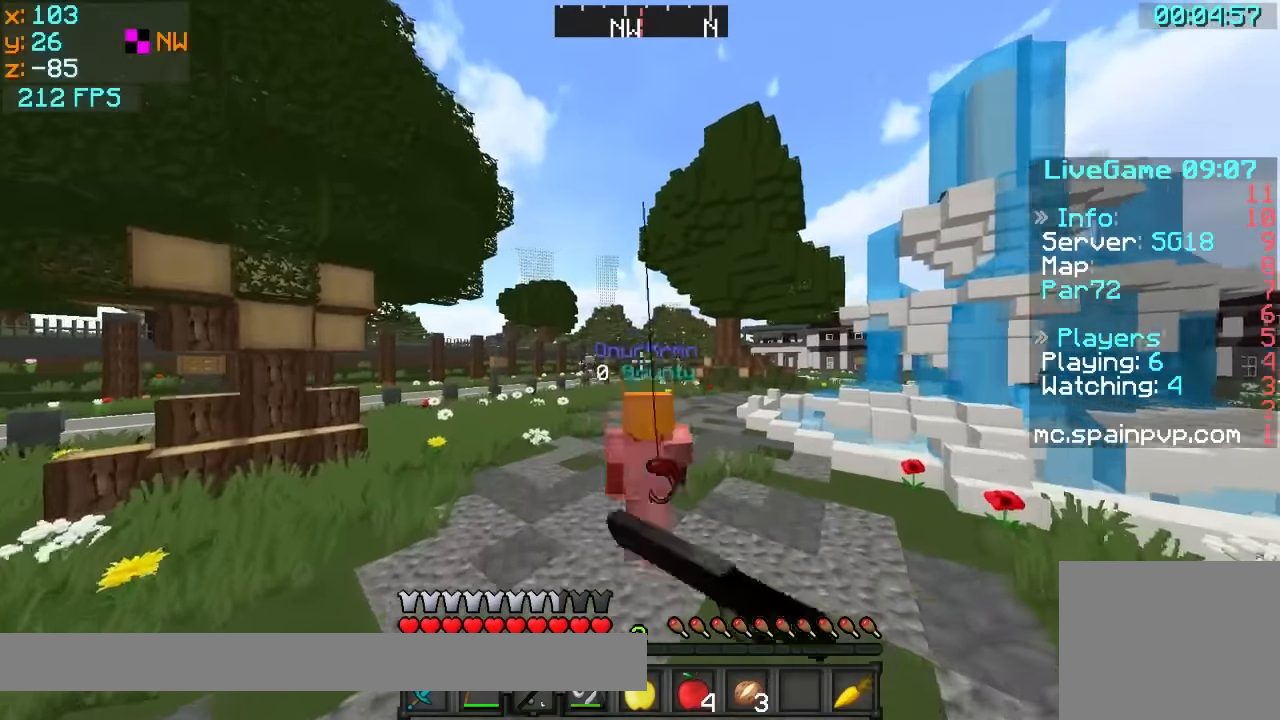
{"keys": ["w"], "events": []}
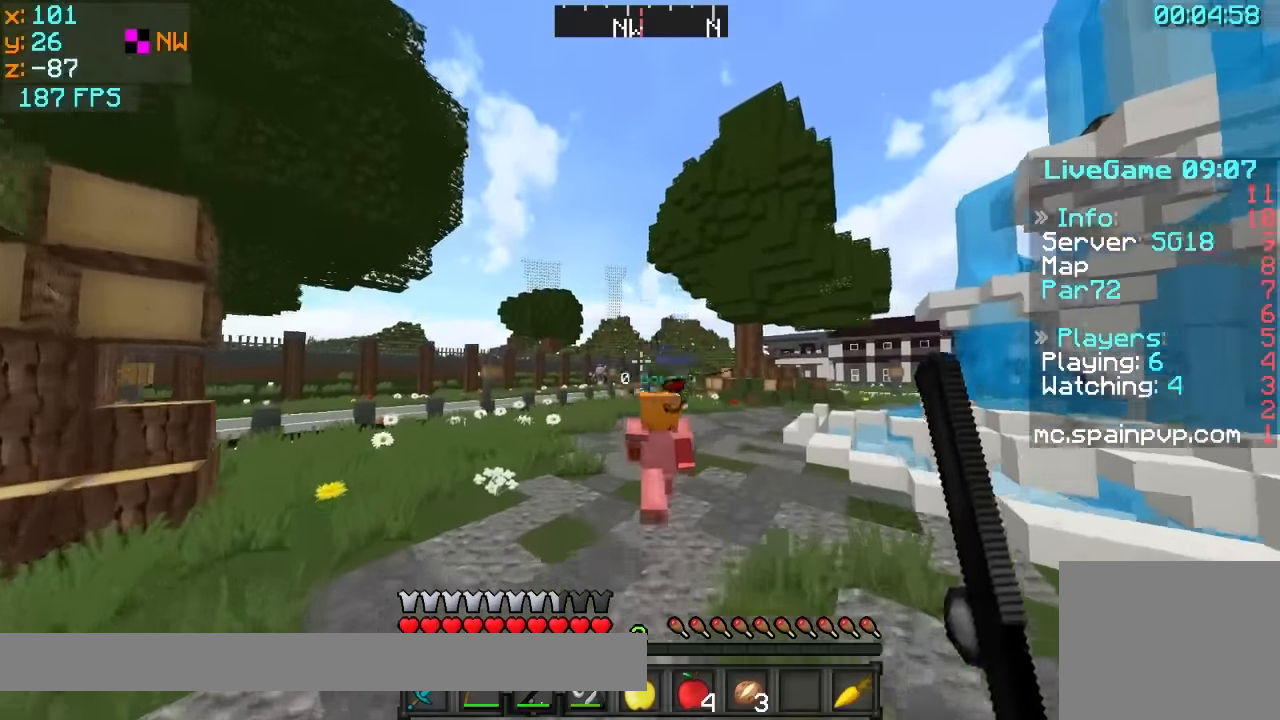
{"keys": ["w"], "events": []}
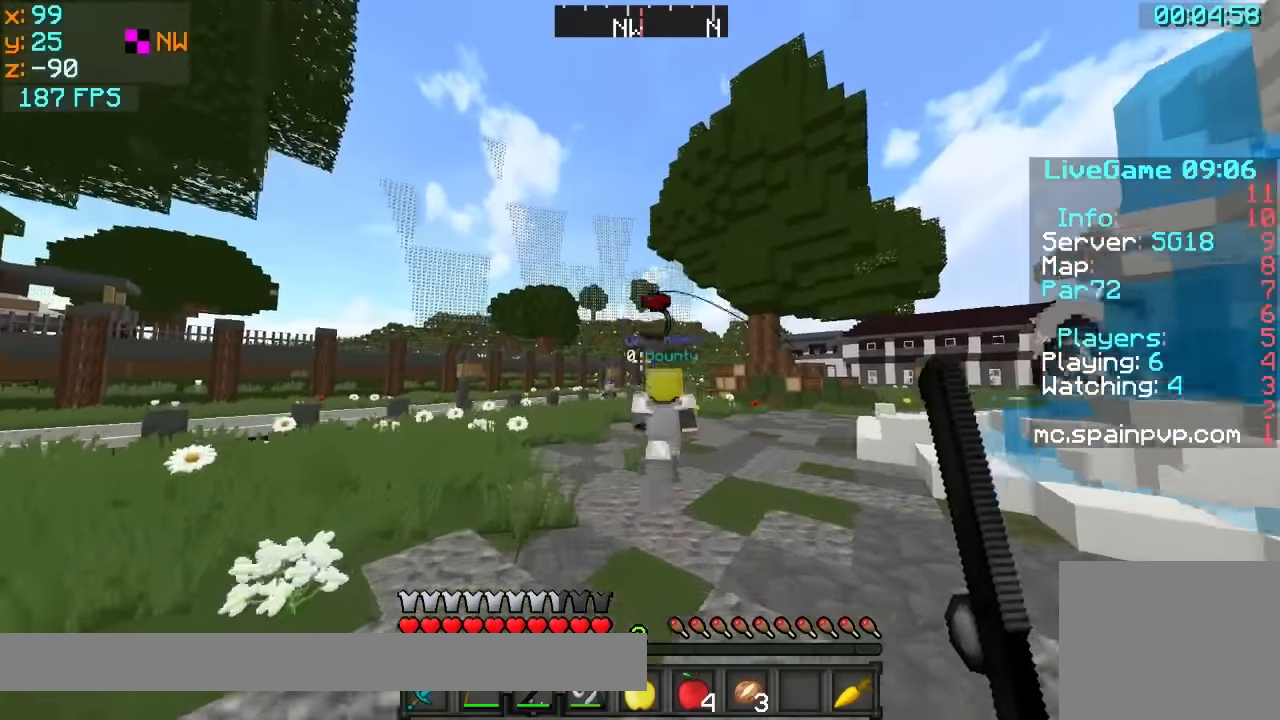
{"keys": ["w"], "events": []}
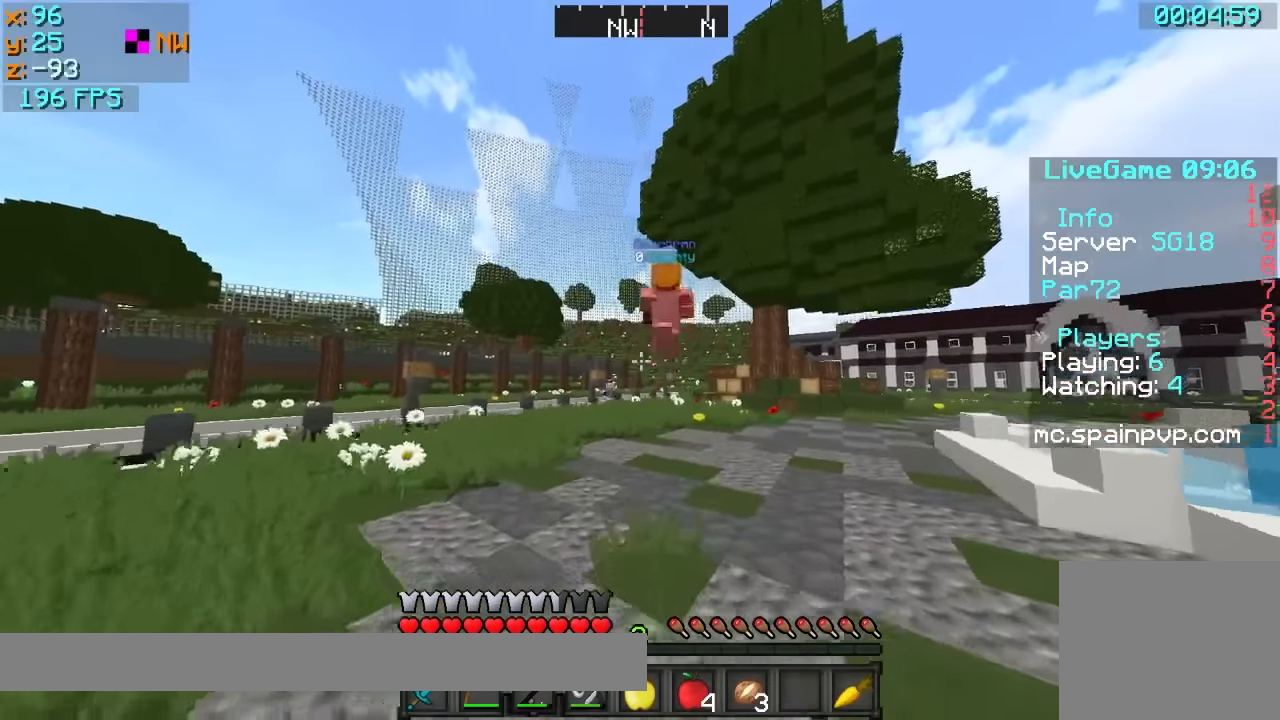
{"keys": ["w"], "events": []}
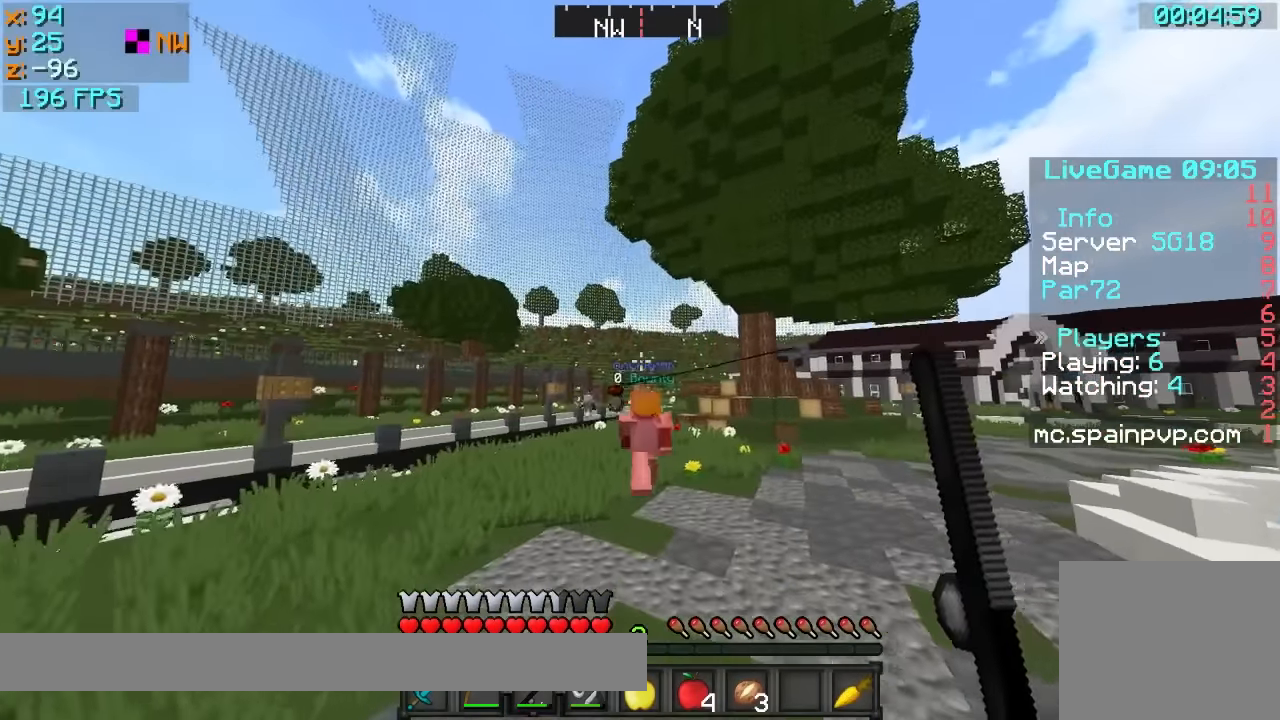
{"keys": ["w"], "events": []}
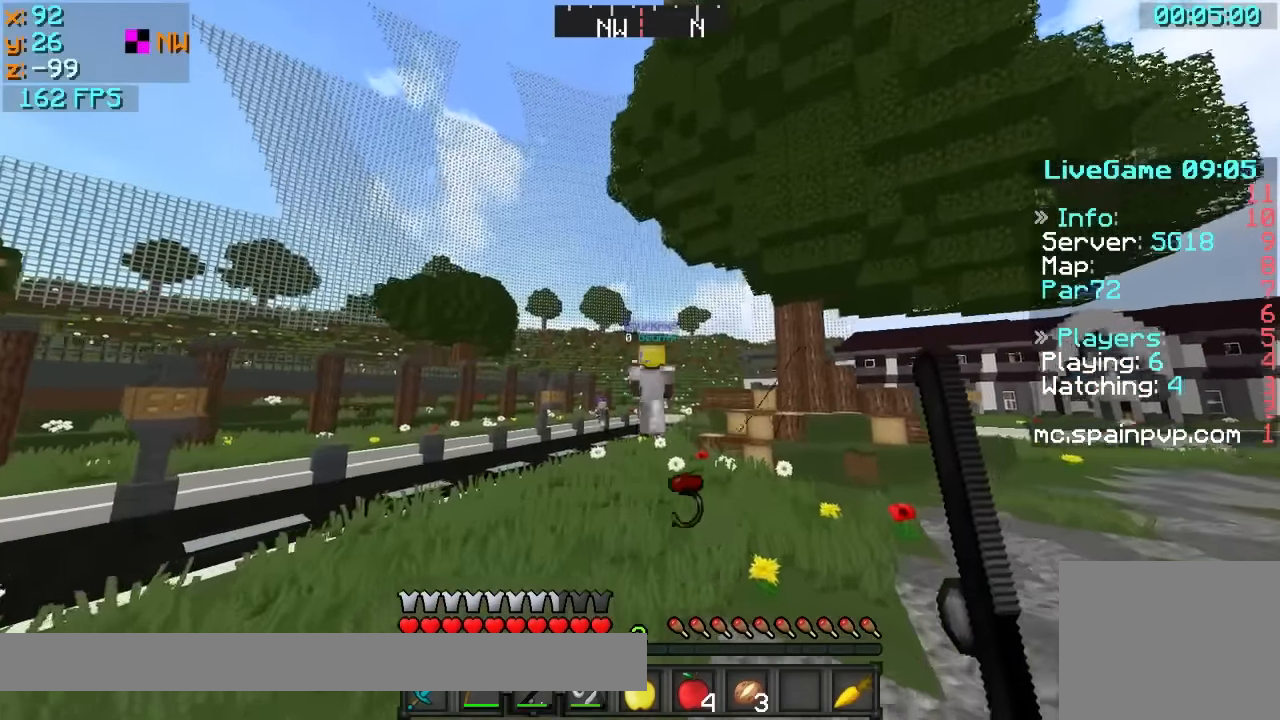
{"keys": ["w"], "events": []}
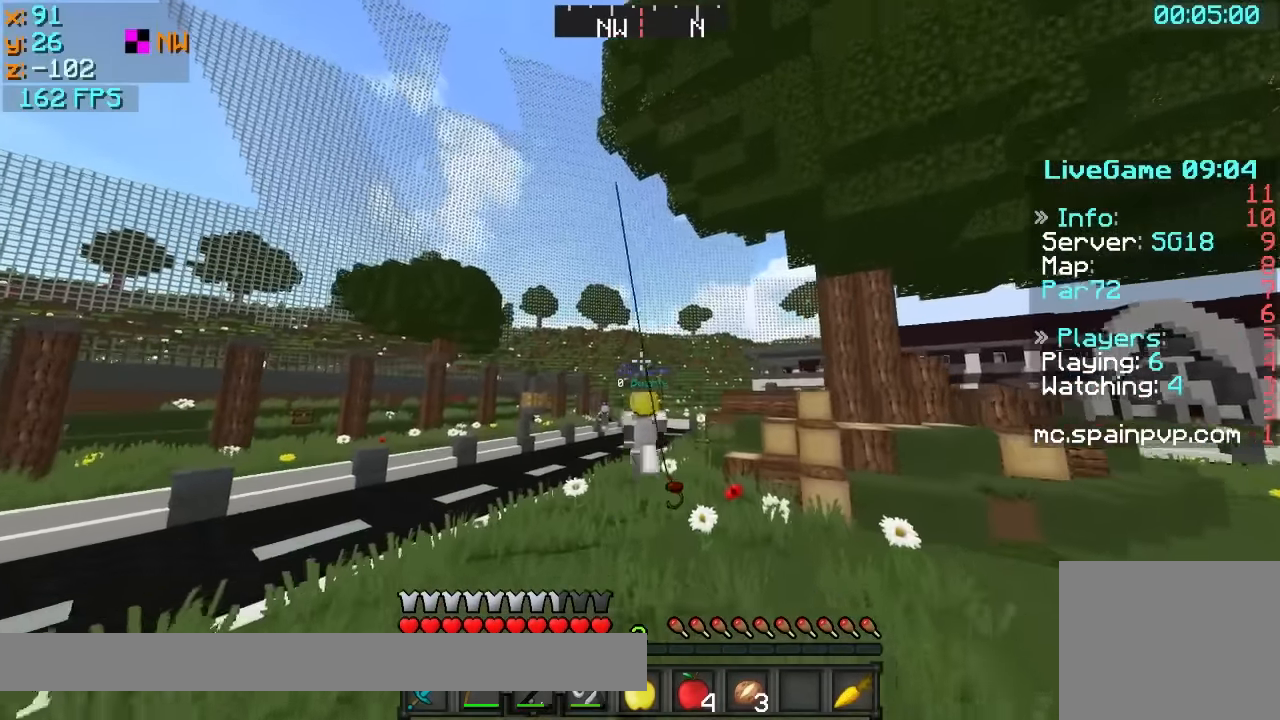
{"keys": ["w"], "events": []}
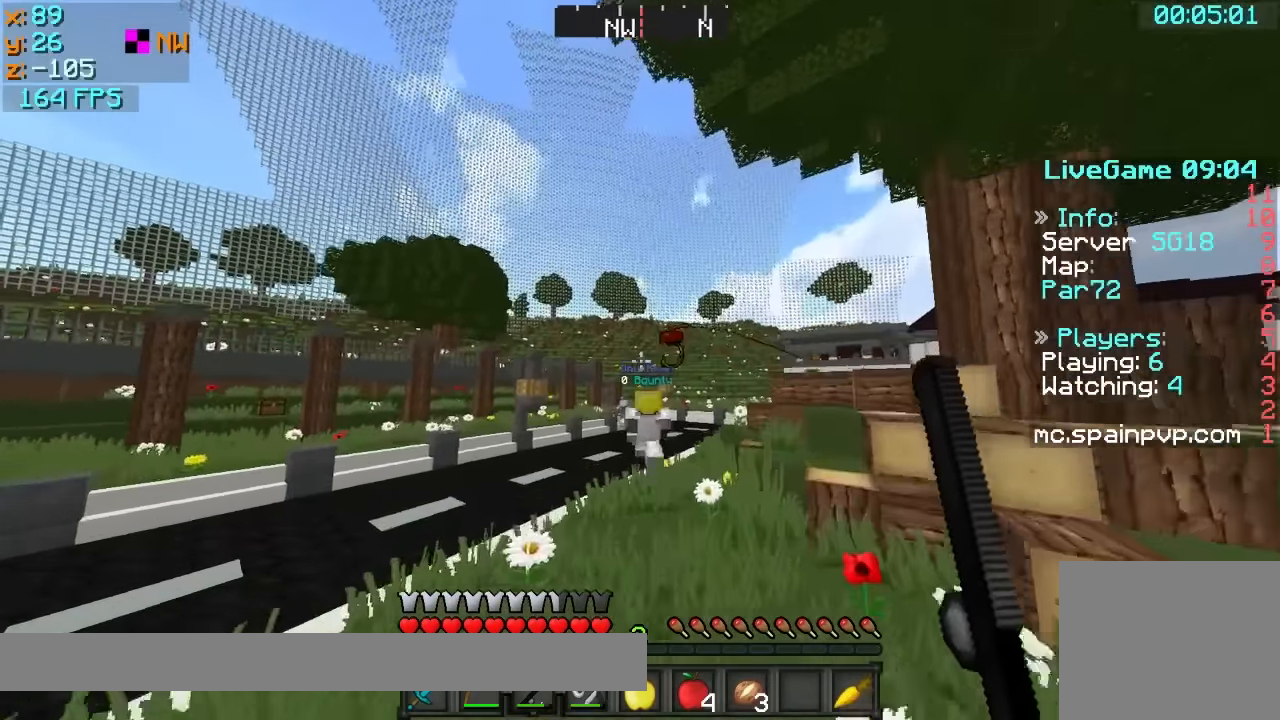
{"keys": ["w"], "events": []}
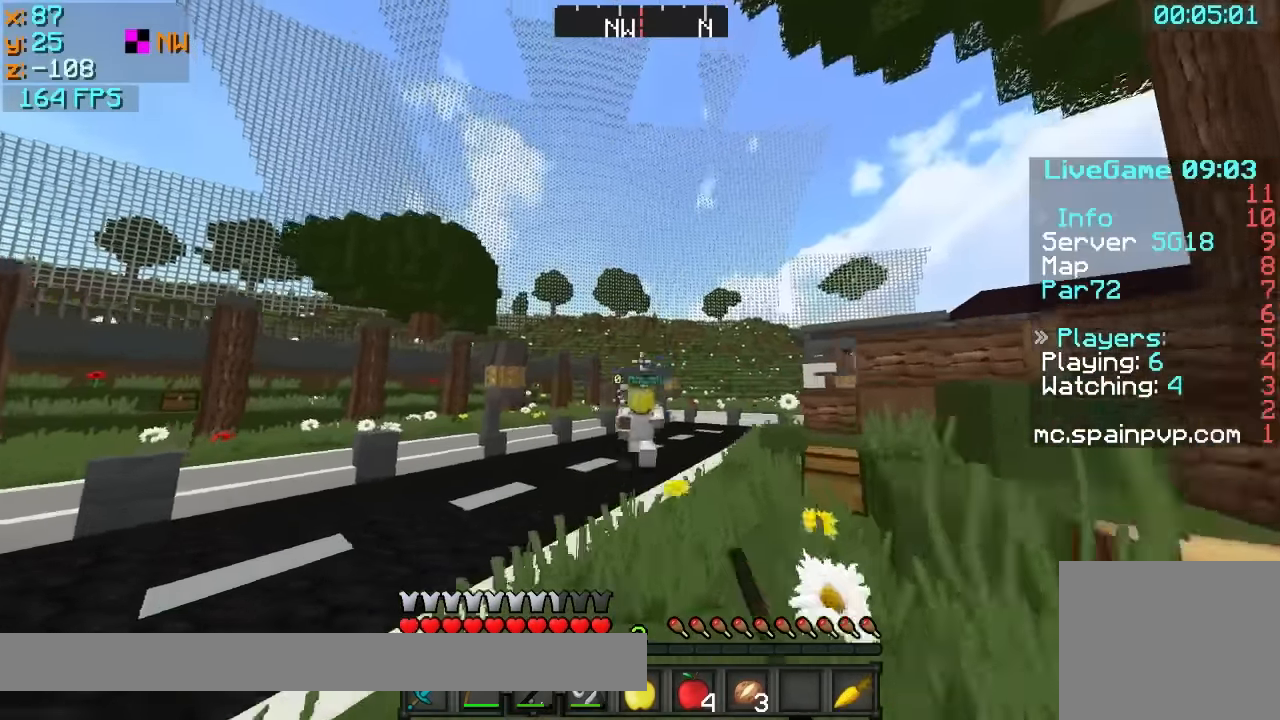
{"keys": ["w"], "events": []}
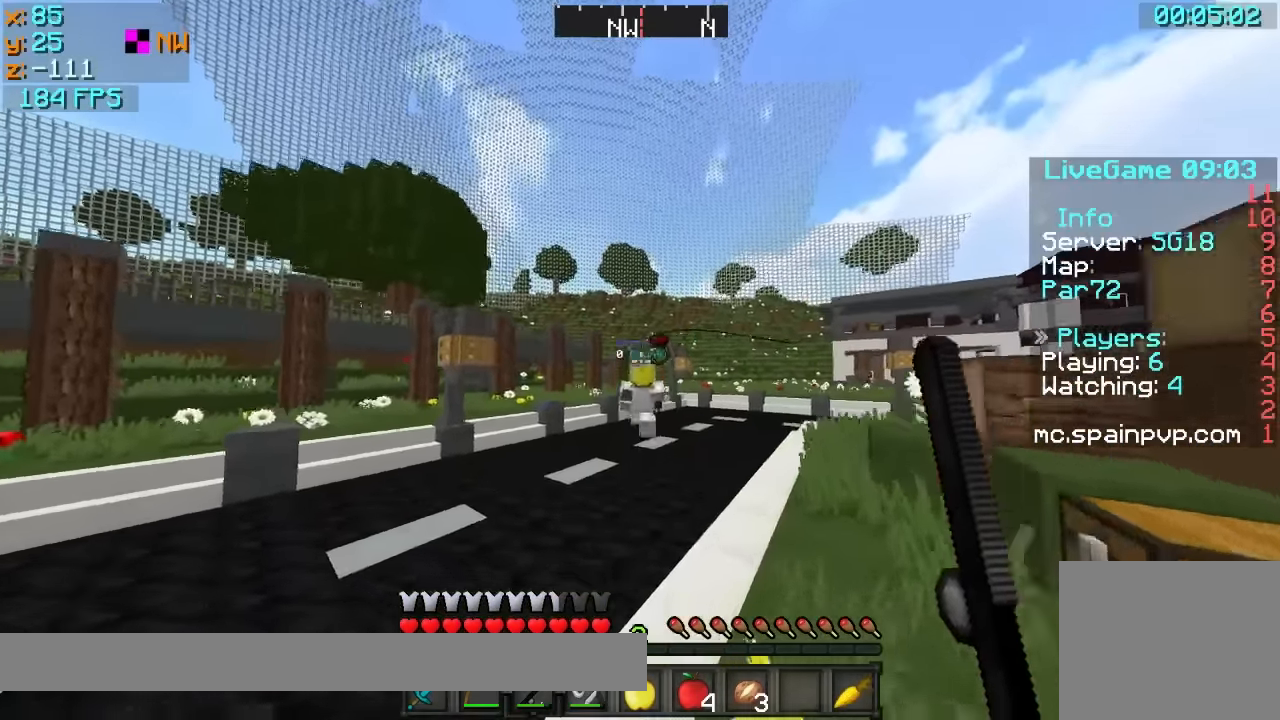
{"keys": ["w"], "events": []}
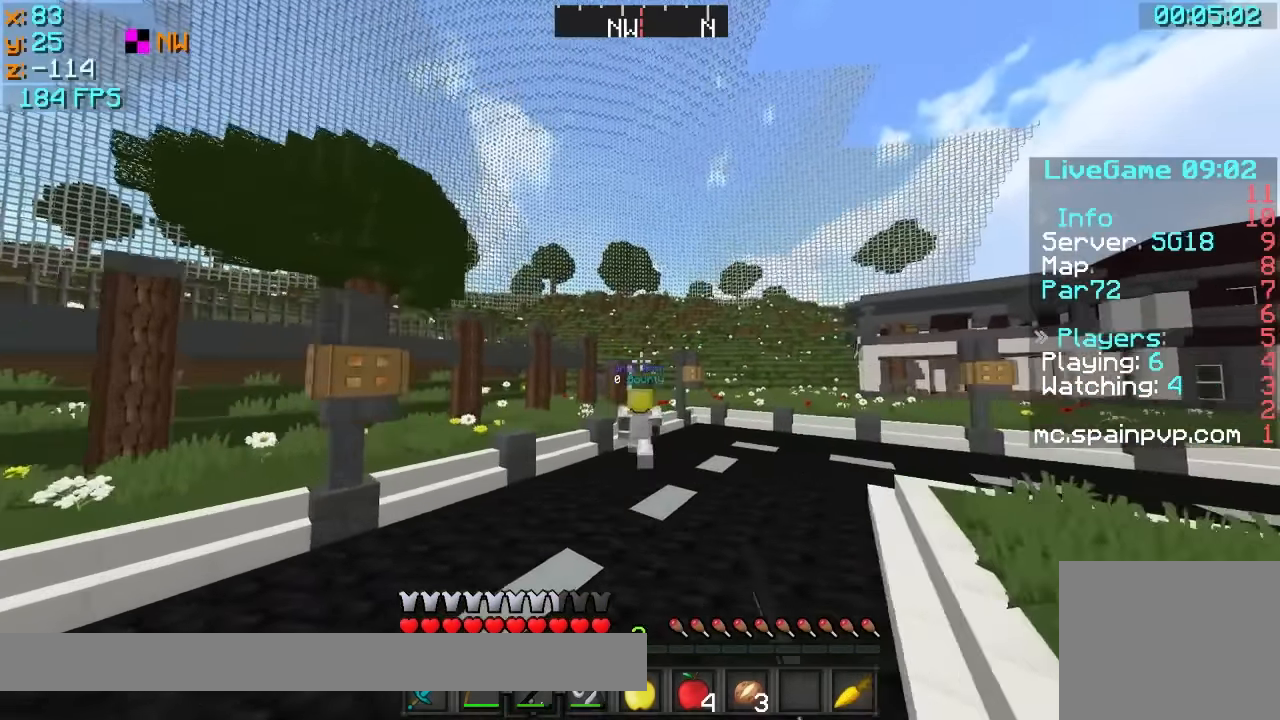
{"keys": ["w"], "events": []}